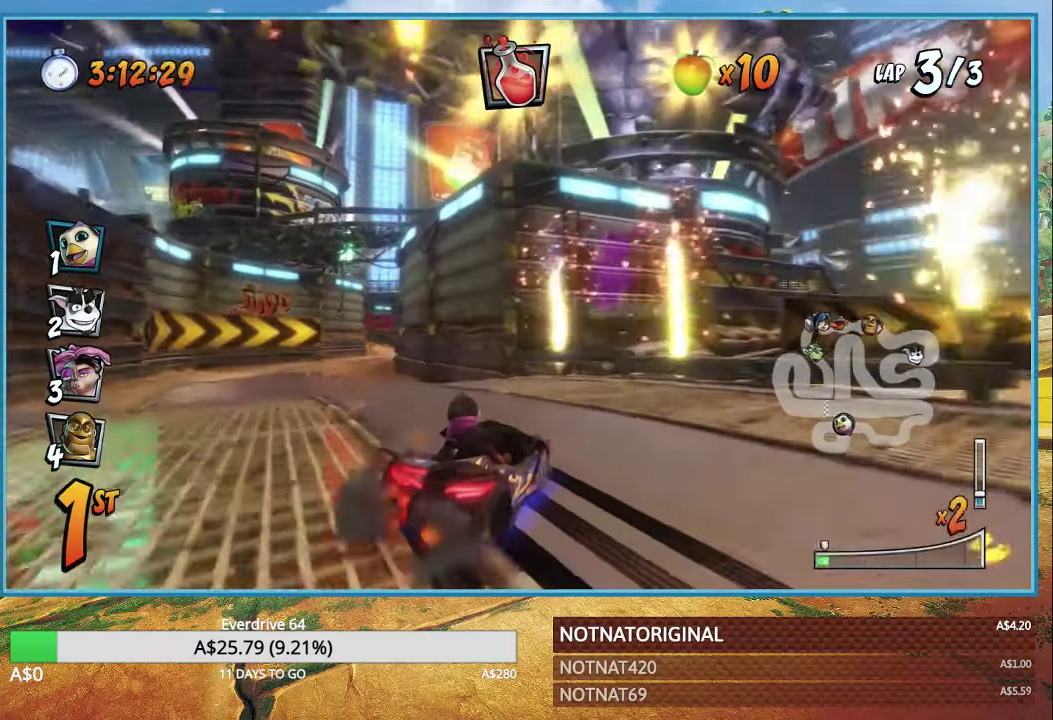
Gameplay with a controller (PlayStation layout); each line is a JSON object with the inputs held at the frame after it. "events" lists button and stick changes between this image and that frame as [ms after this image, input, new state], when the widget could be followed in between.
{"buttons": ["CROSS", "R1"], "left_stick": "up-left", "right_stick": "center", "events": [[84, "L1", "down"], [200, "L1", "up"]]}
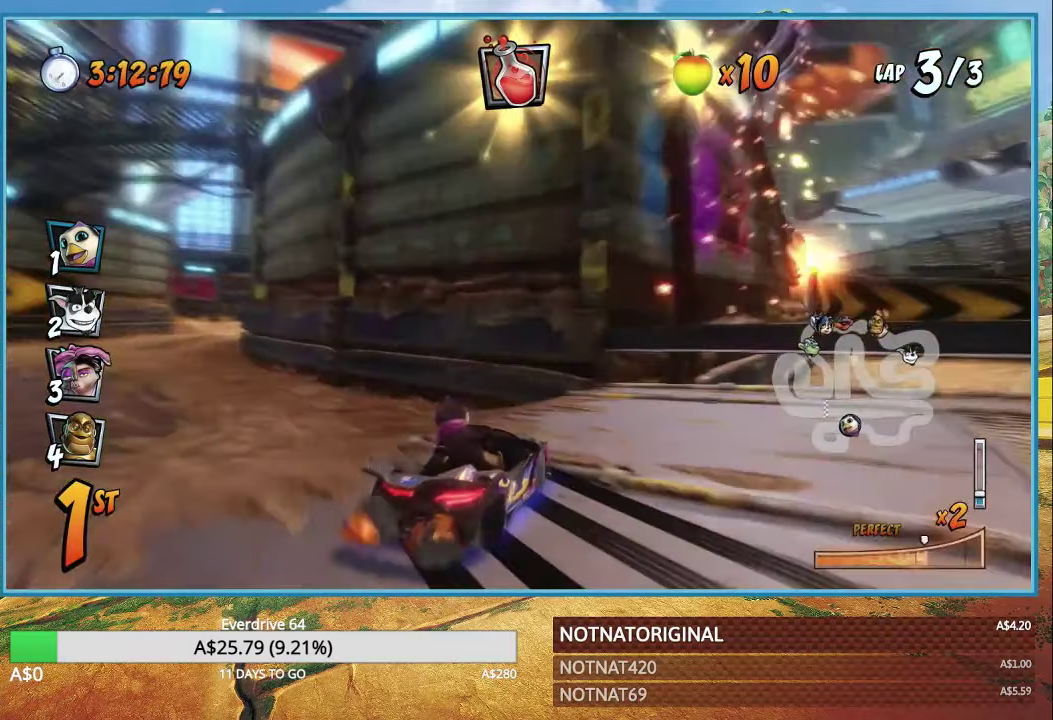
{"buttons": ["CROSS", "R1"], "left_stick": "up-left", "right_stick": "center", "events": [[234, "L1", "down"], [284, "R1", "up"], [350, "L1", "up"], [400, "R1", "down"]]}
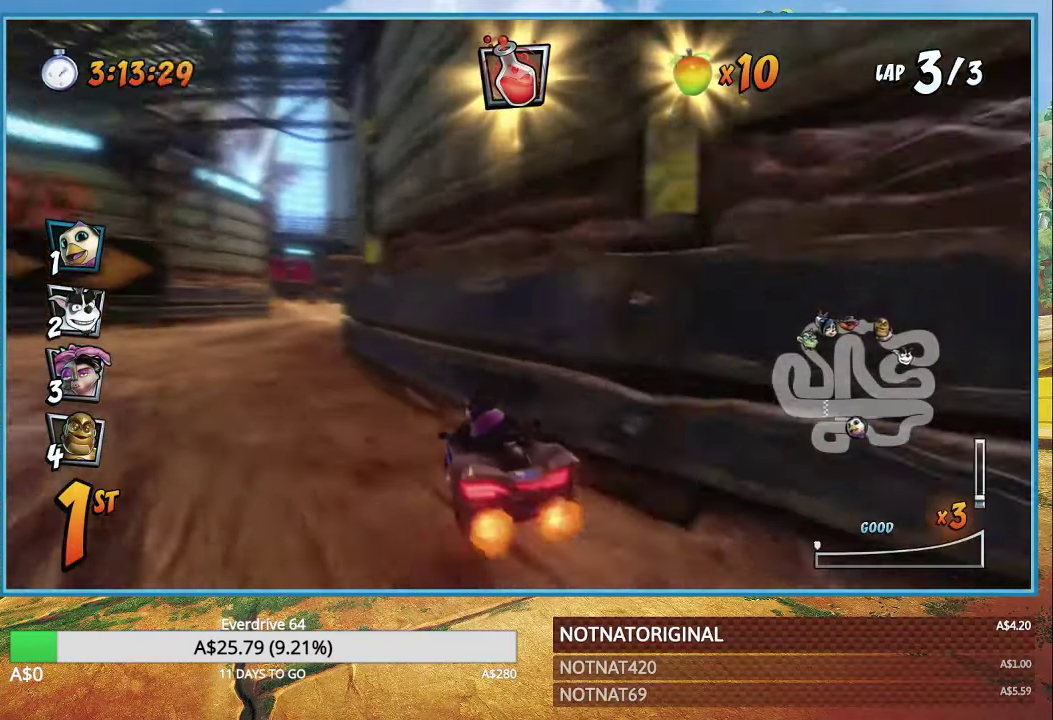
{"buttons": ["CROSS"], "left_stick": "right", "right_stick": "center", "events": [[17, "R1", "up"], [434, "left_stick", "center"], [500, "left_stick", "right"]]}
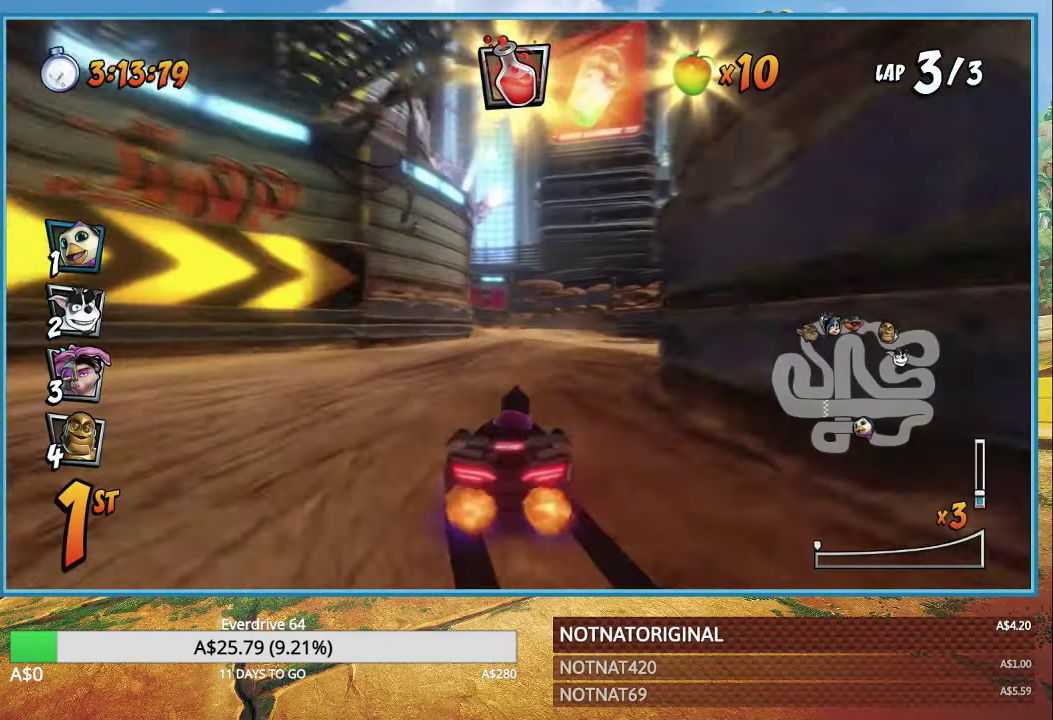
{"buttons": ["CROSS", "R1"], "left_stick": "left", "right_stick": "center", "events": [[284, "R1", "down"], [450, "left_stick", "up"], [500, "left_stick", "left"]]}
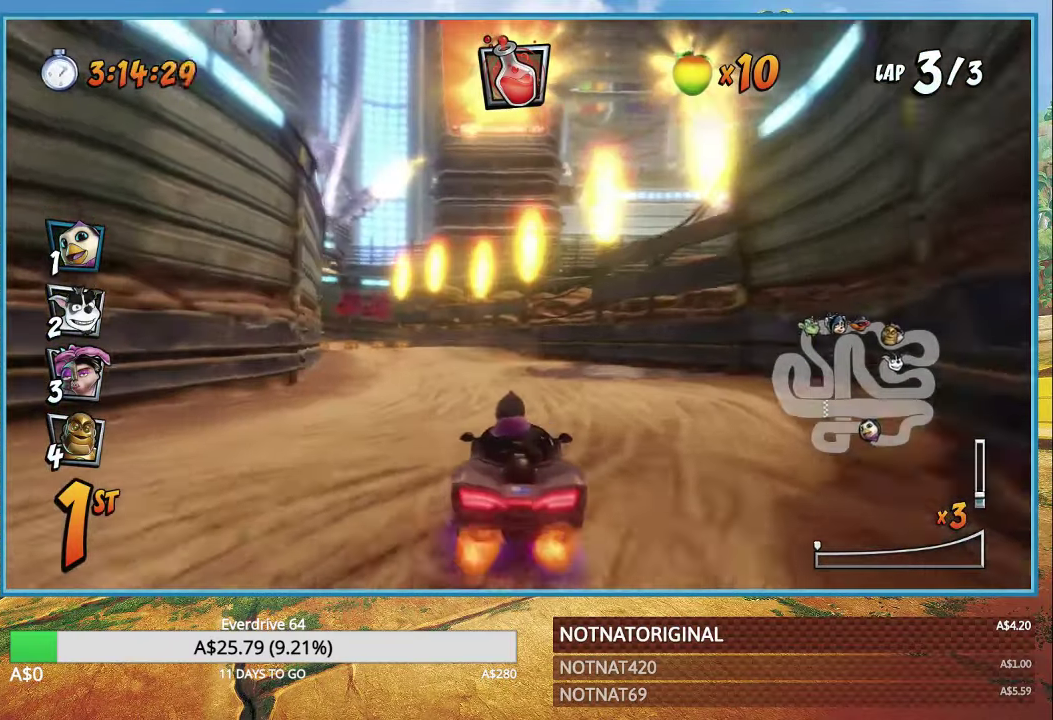
{"buttons": ["CROSS", "R1"], "left_stick": "right", "right_stick": "center", "events": [[350, "left_stick", "up-right"], [400, "left_stick", "right"]]}
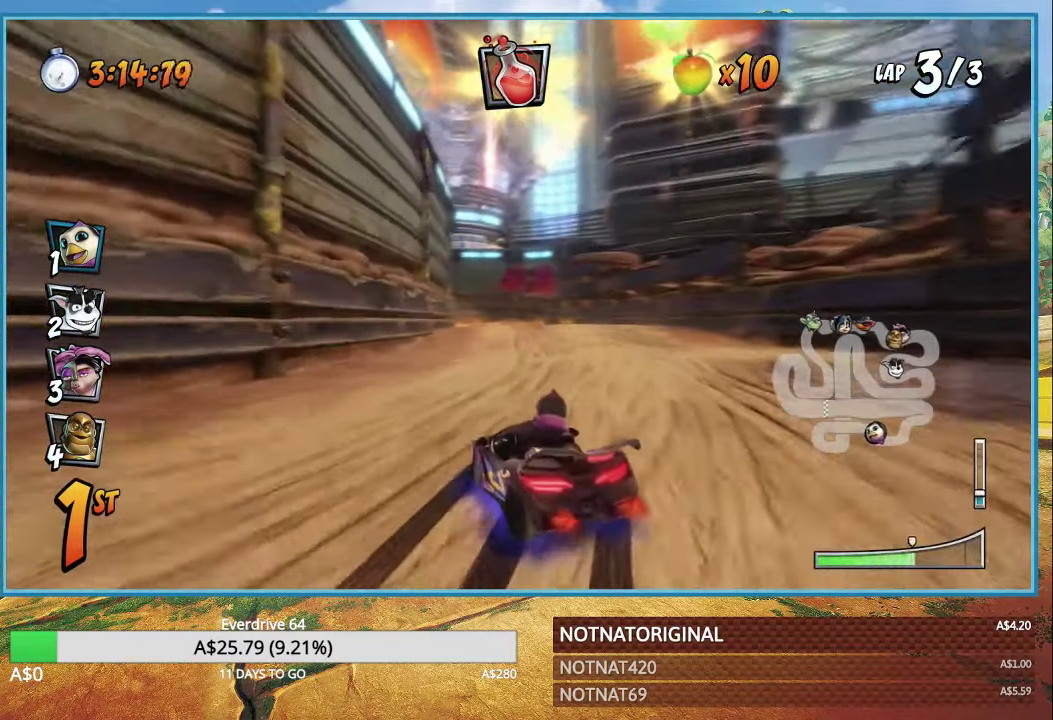
{"buttons": ["CROSS", "R1"], "left_stick": "center", "right_stick": "center", "events": [[300, "L1", "down"], [416, "L1", "up"], [466, "left_stick", "center"]]}
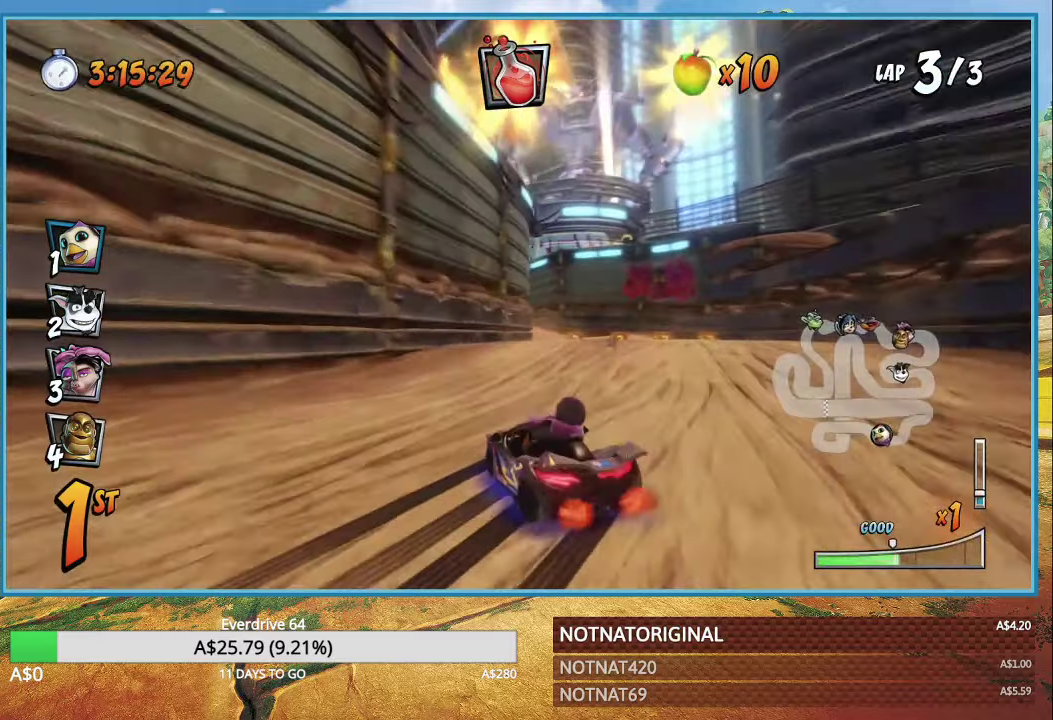
{"buttons": ["CROSS", "R1"], "left_stick": "left", "right_stick": "center", "events": [[350, "left_stick", "left"]]}
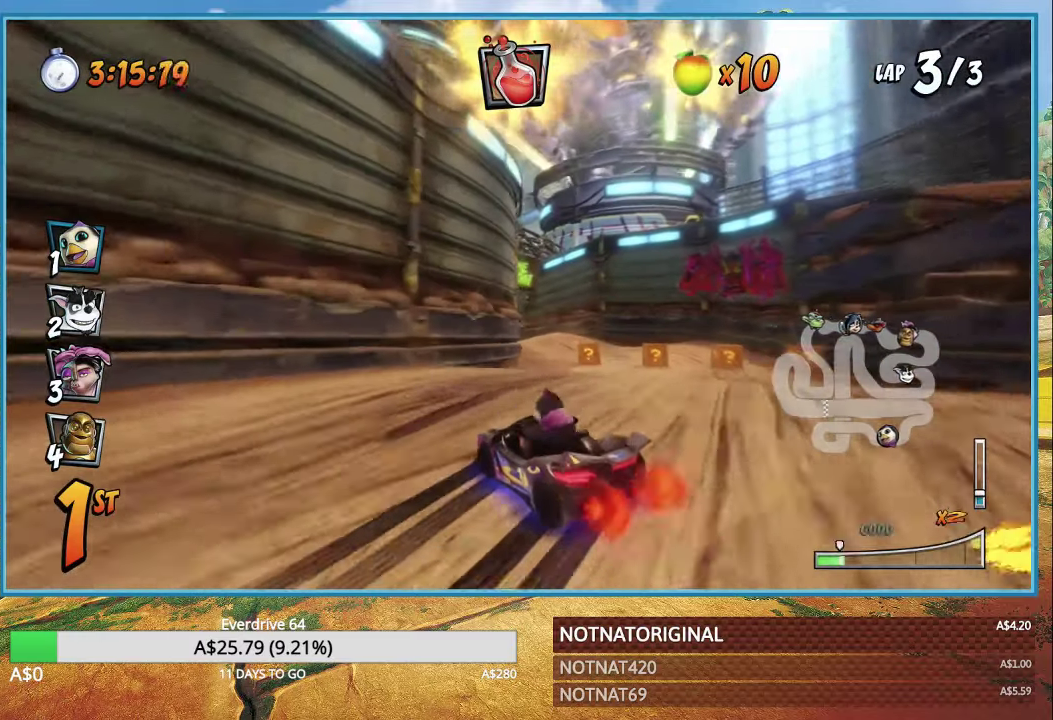
{"buttons": ["CROSS", "R1"], "left_stick": "left", "right_stick": "center", "events": [[16, "L1", "down"], [16, "left_stick", "center"], [133, "L1", "up"], [266, "left_stick", "left"]]}
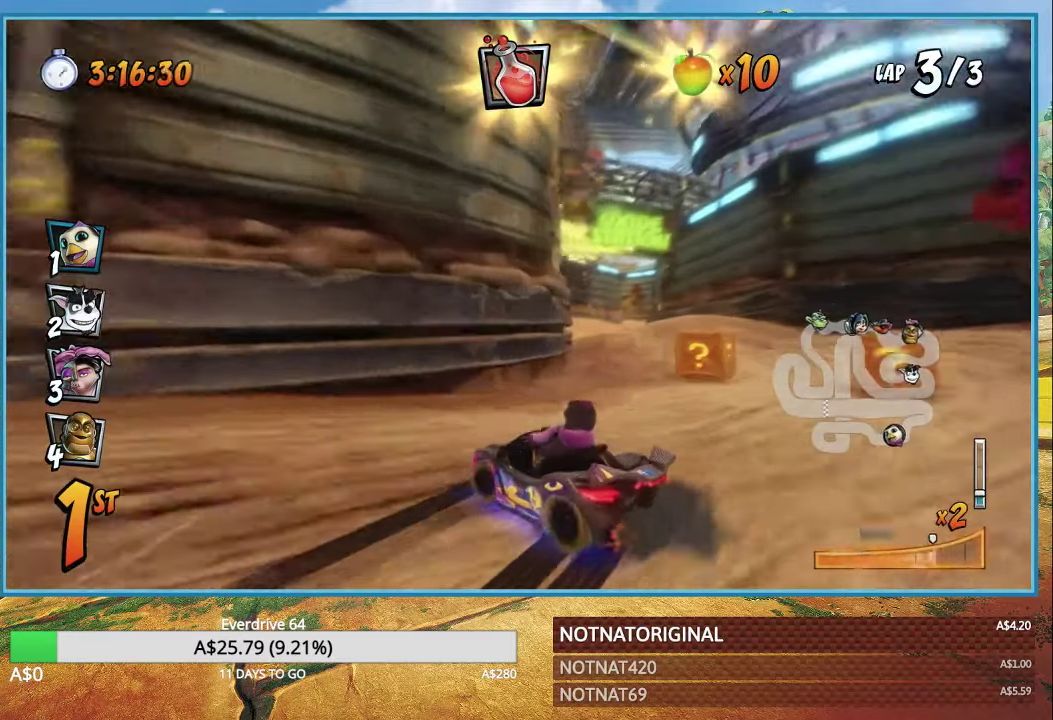
{"buttons": ["CROSS"], "left_stick": "up-left", "right_stick": "center", "events": [[33, "left_stick", "center"], [350, "L1", "down"], [416, "left_stick", "up-left"], [450, "R1", "up"], [466, "L1", "up"]]}
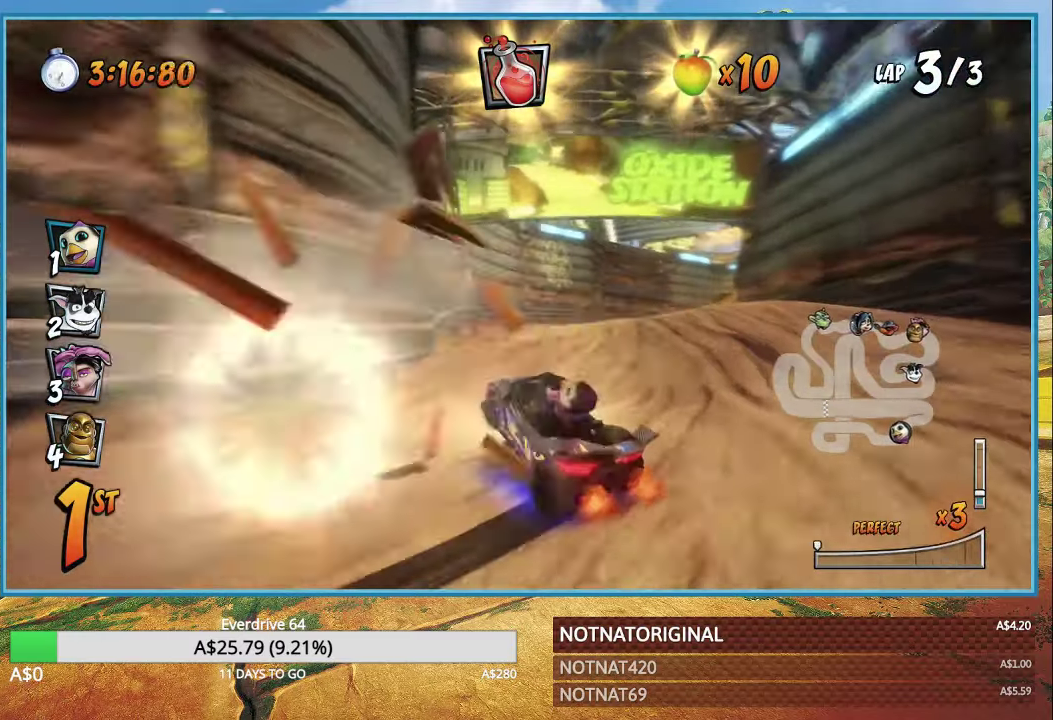
{"buttons": ["CROSS", "R1"], "left_stick": "center", "right_stick": "center", "events": [[250, "left_stick", "center"], [383, "R1", "down"]]}
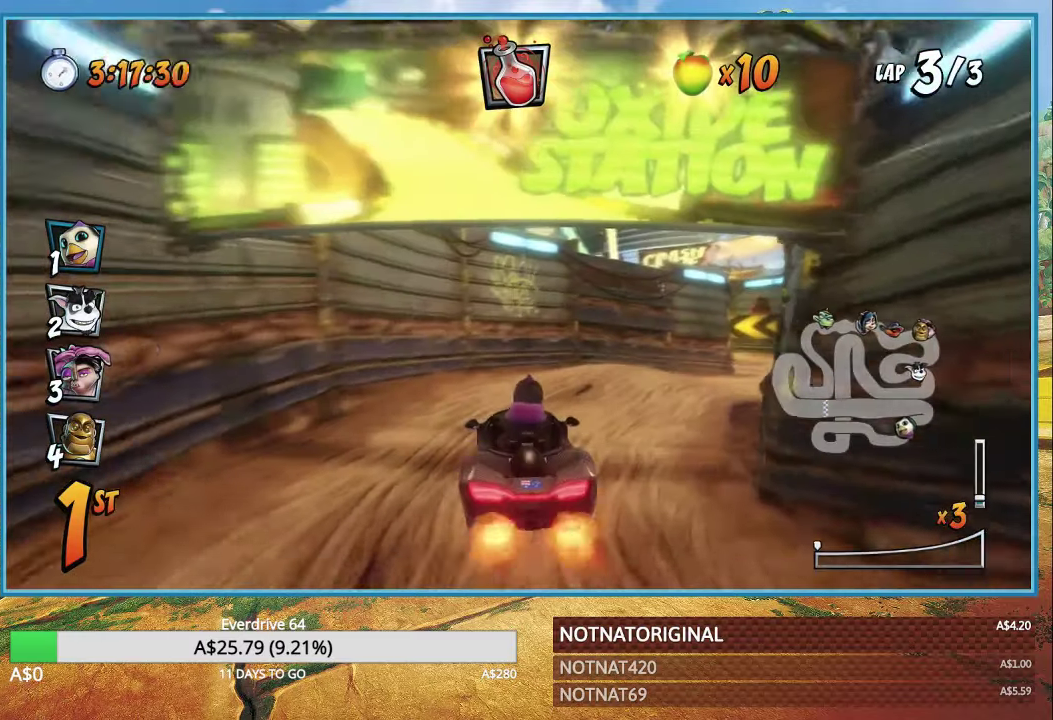
{"buttons": ["CROSS", "R1"], "left_stick": "right", "right_stick": "center", "events": [[16, "left_stick", "right"], [50, "R1", "up"], [500, "R1", "down"]]}
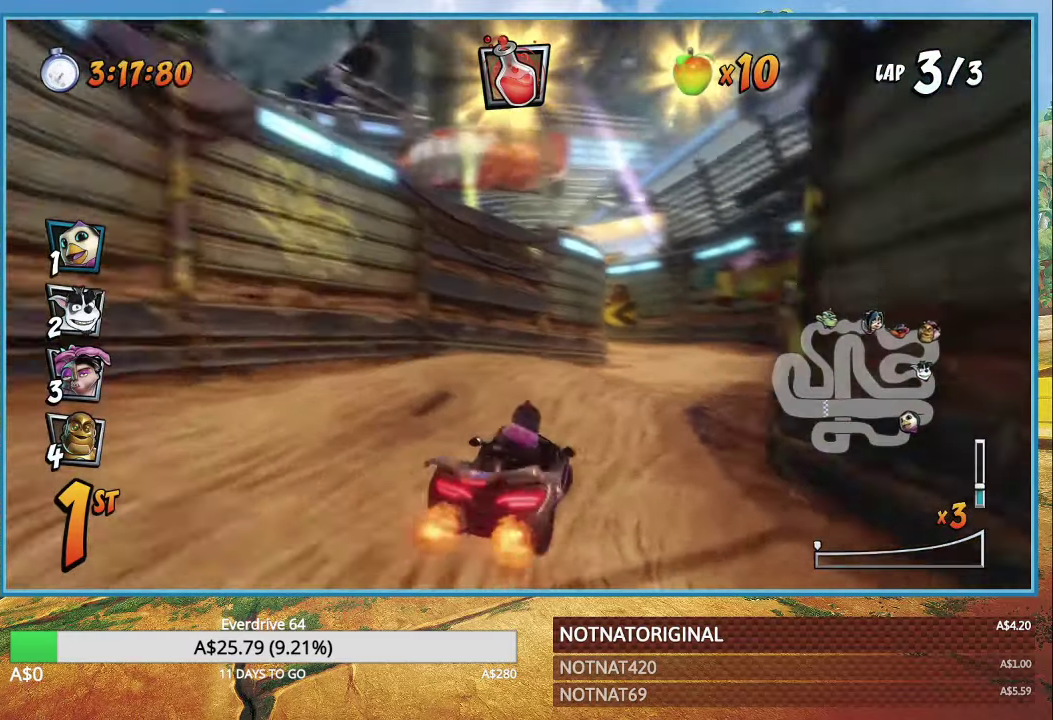
{"buttons": ["CROSS", "R1"], "left_stick": "right", "right_stick": "center", "events": []}
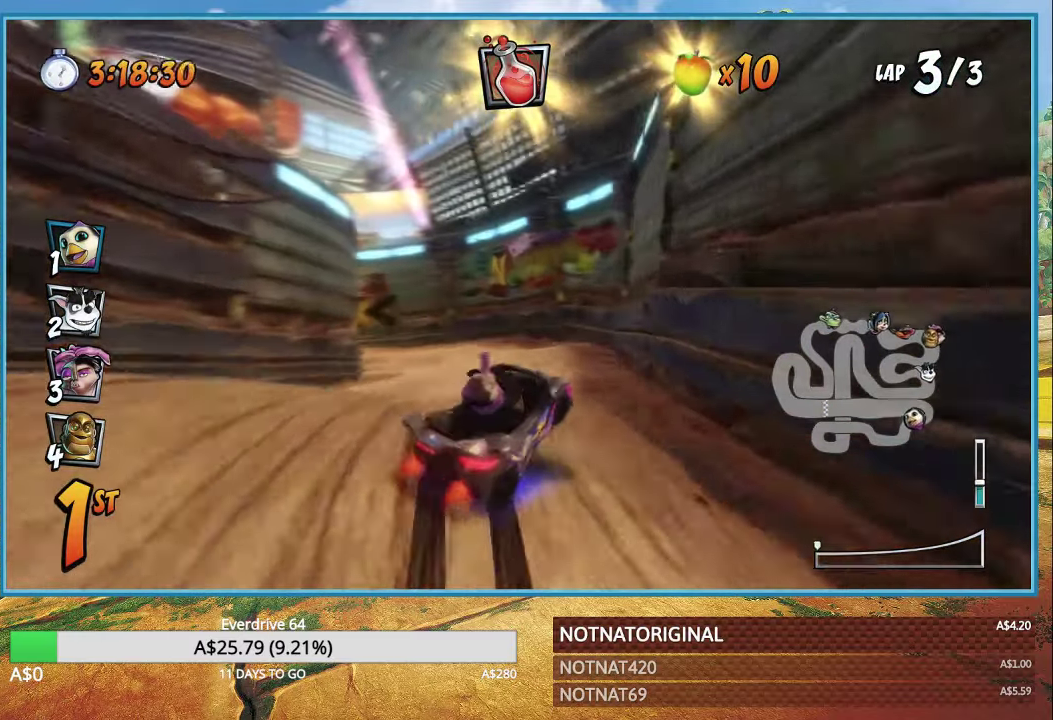
{"buttons": ["CROSS", "R1"], "left_stick": "up-left", "right_stick": "center", "events": [[100, "left_stick", "center"], [116, "R1", "up"], [250, "R1", "down"], [416, "left_stick", "up-left"]]}
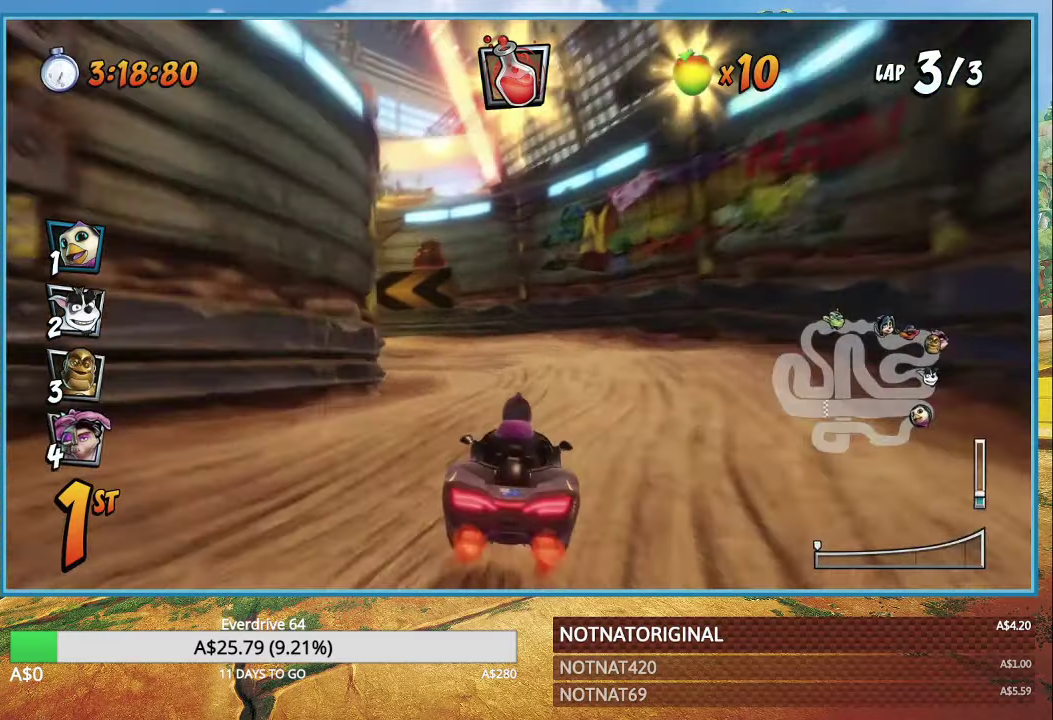
{"buttons": ["CROSS"], "left_stick": "left", "right_stick": "center", "events": [[133, "left_stick", "center"], [183, "left_stick", "up-left"], [233, "R1", "up"], [500, "left_stick", "left"]]}
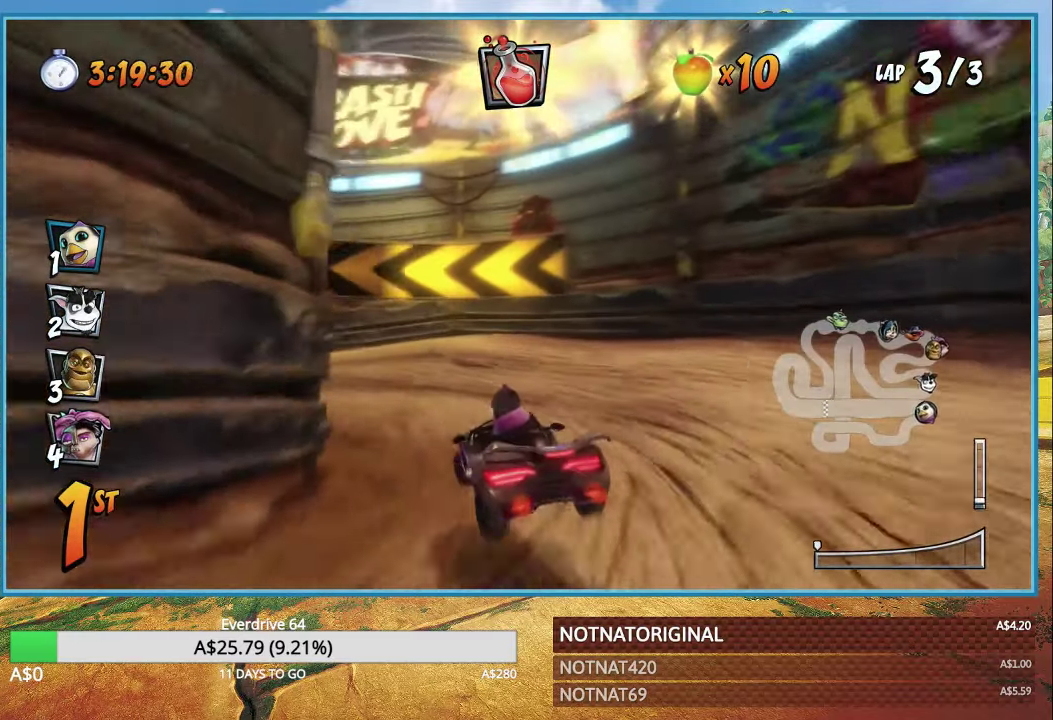
{"buttons": [], "left_stick": "left", "right_stick": "center", "events": [[33, "R1", "down"], [150, "CROSS", "up"], [166, "R1", "up"], [233, "SQUARE", "down"], [350, "SQUARE", "up"]]}
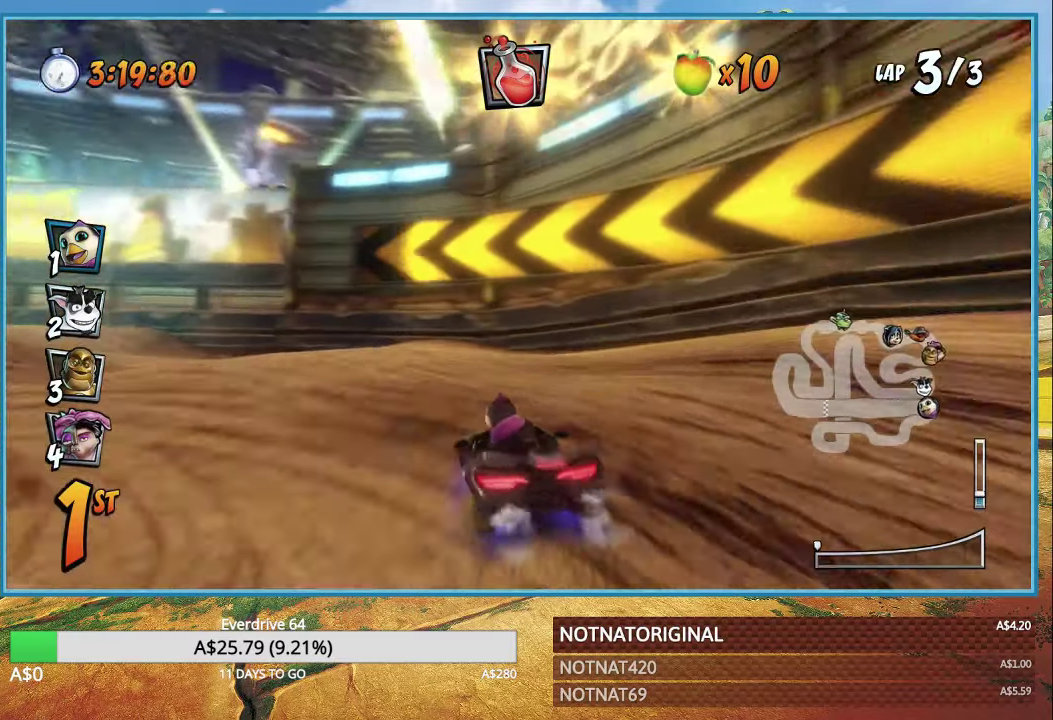
{"buttons": ["CROSS", "R1"], "left_stick": "left", "right_stick": "center", "events": [[33, "CROSS", "down"], [133, "R1", "down"]]}
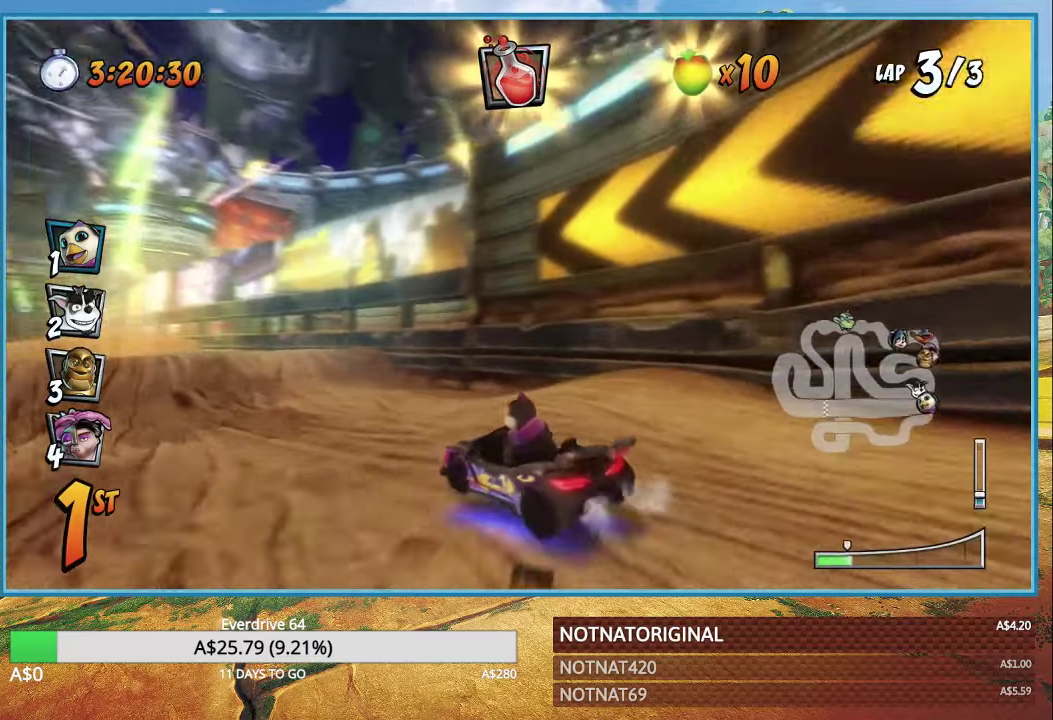
{"buttons": ["CROSS", "R1"], "left_stick": "left", "right_stick": "center", "events": []}
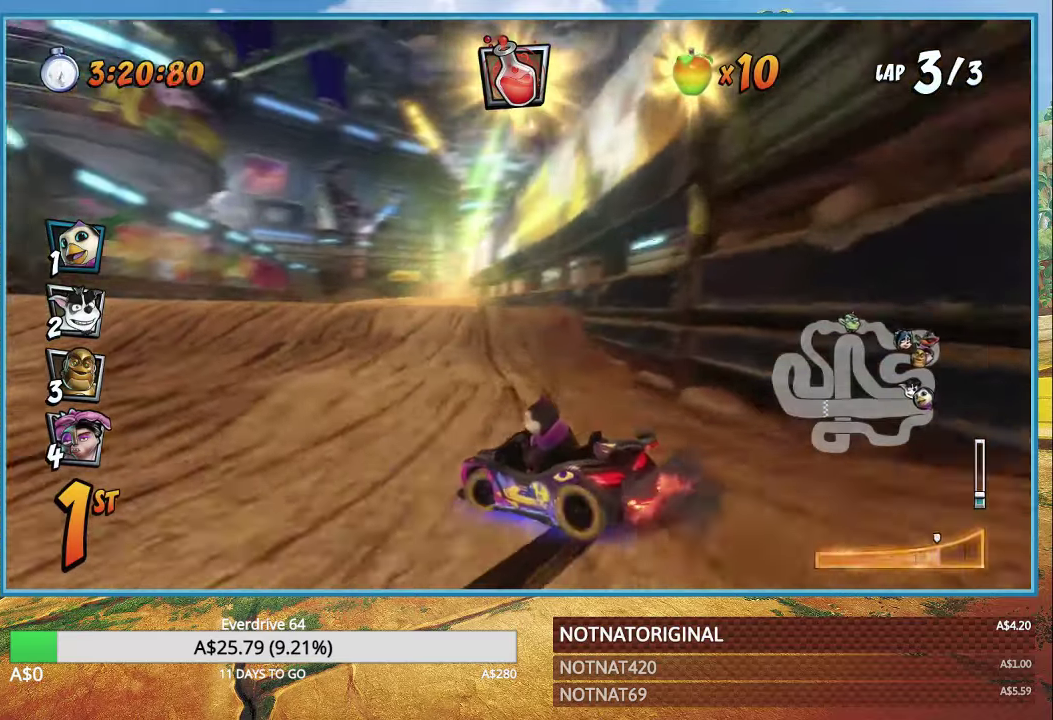
{"buttons": ["CROSS", "R1"], "left_stick": "left", "right_stick": "center", "events": [[183, "L1", "down"], [300, "L1", "up"]]}
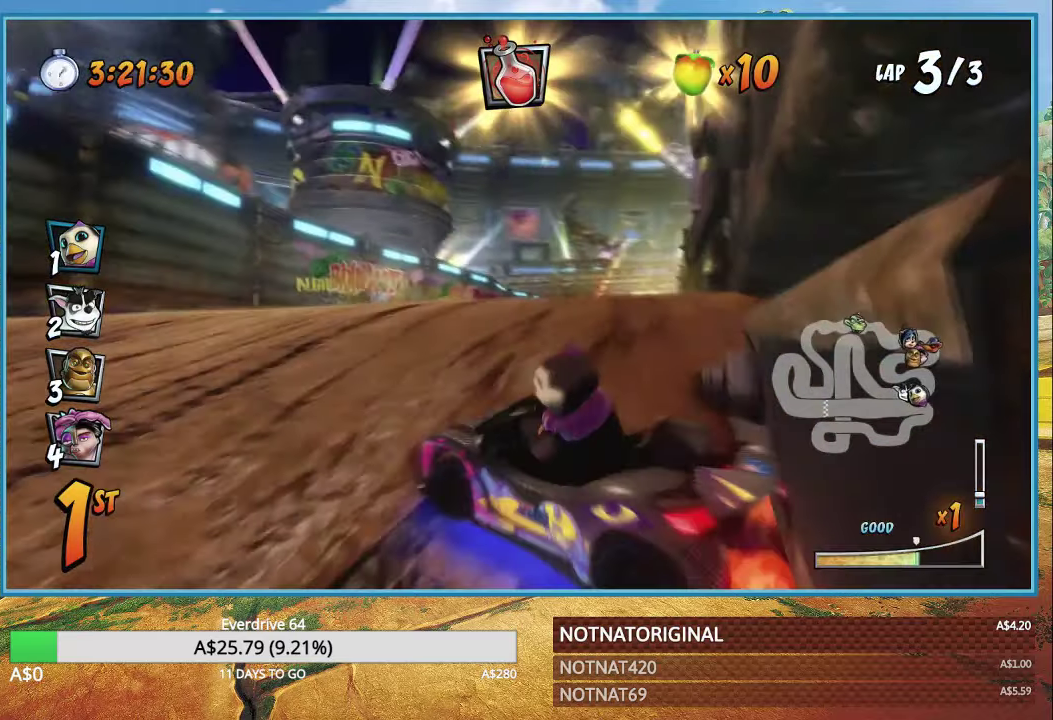
{"buttons": ["CROSS", "R1"], "left_stick": "center", "right_stick": "center", "events": [[283, "L1", "down"], [417, "L1", "up"], [467, "left_stick", "center"]]}
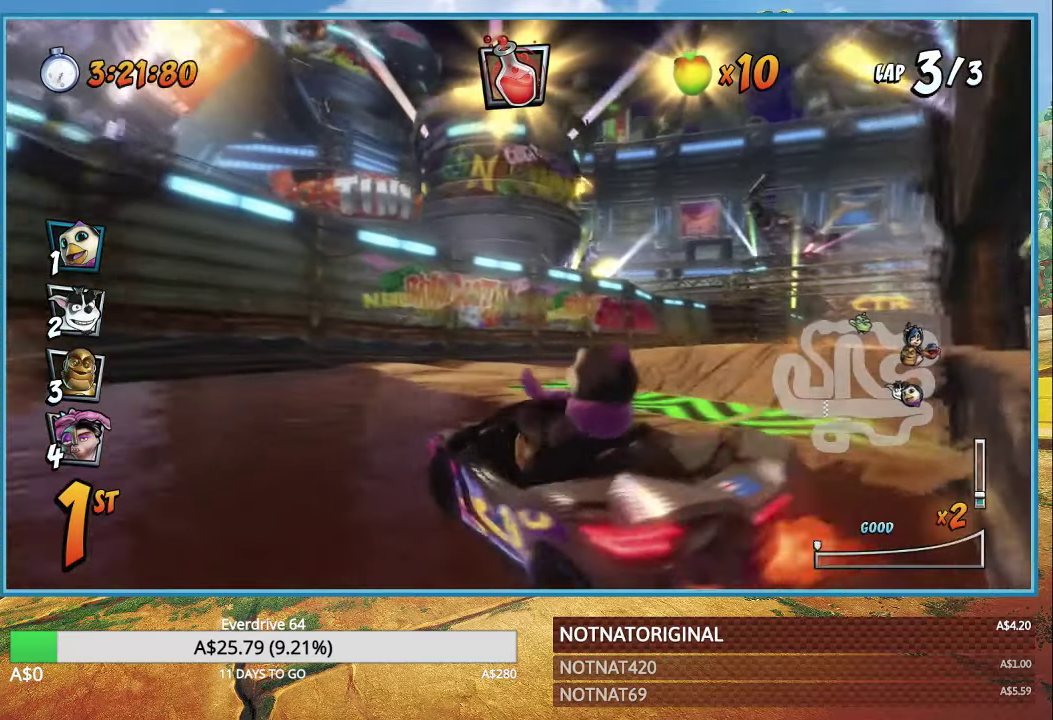
{"buttons": ["CROSS"], "left_stick": "right", "right_stick": "center", "events": [[33, "R1", "up"], [167, "left_stick", "right"]]}
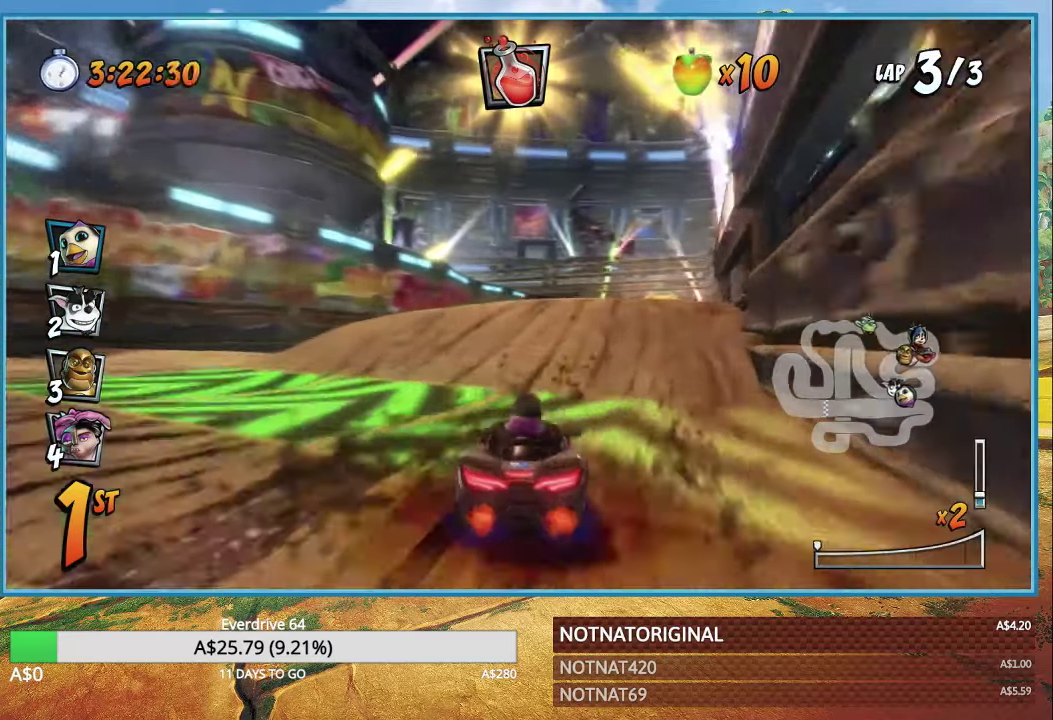
{"buttons": ["CROSS", "R1"], "left_stick": "right", "right_stick": "center", "events": [[500, "R1", "down"]]}
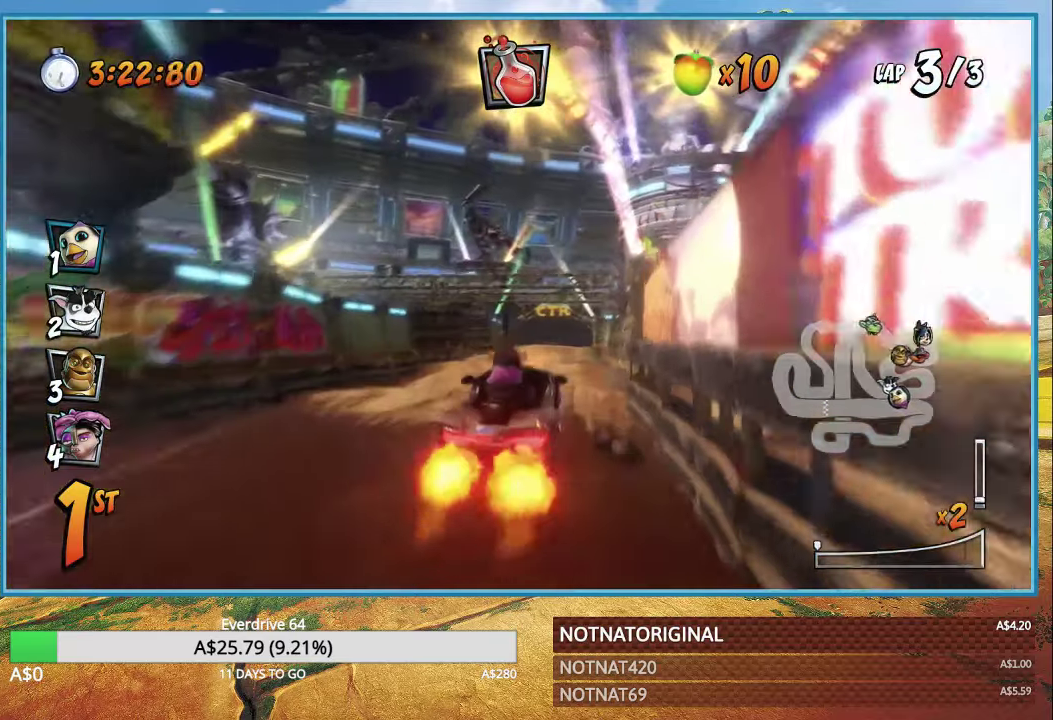
{"buttons": ["CROSS"], "left_stick": "left", "right_stick": "center", "events": [[117, "R1", "up"], [417, "left_stick", "left"]]}
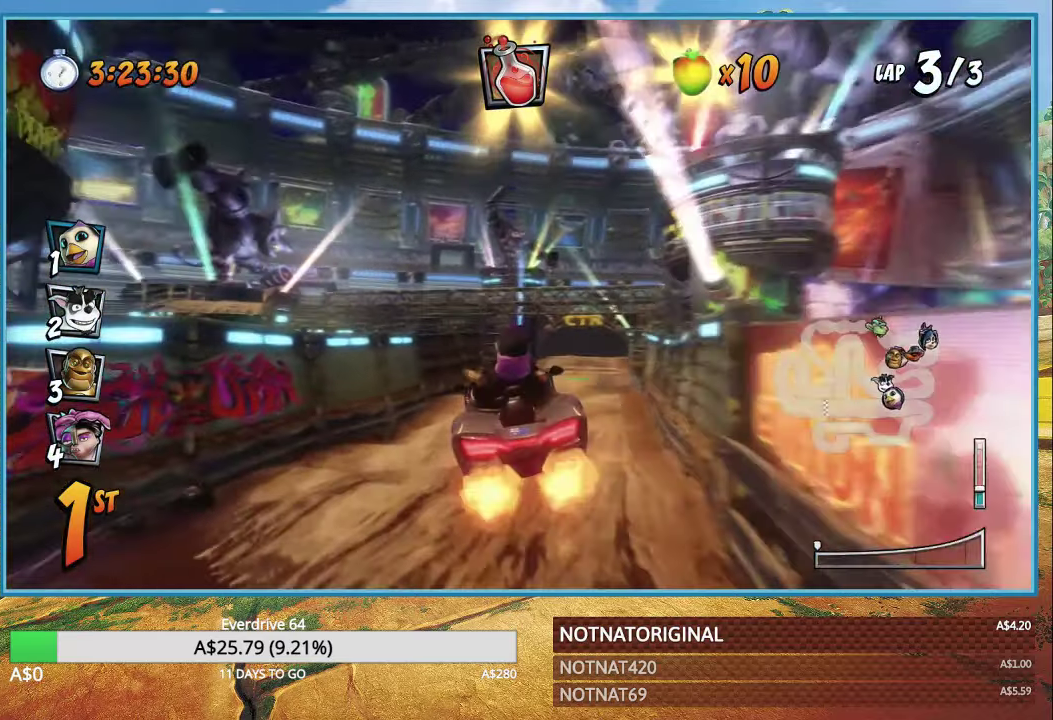
{"buttons": ["CROSS"], "left_stick": "left", "right_stick": "center", "events": [[150, "left_stick", "center"], [417, "left_stick", "left"]]}
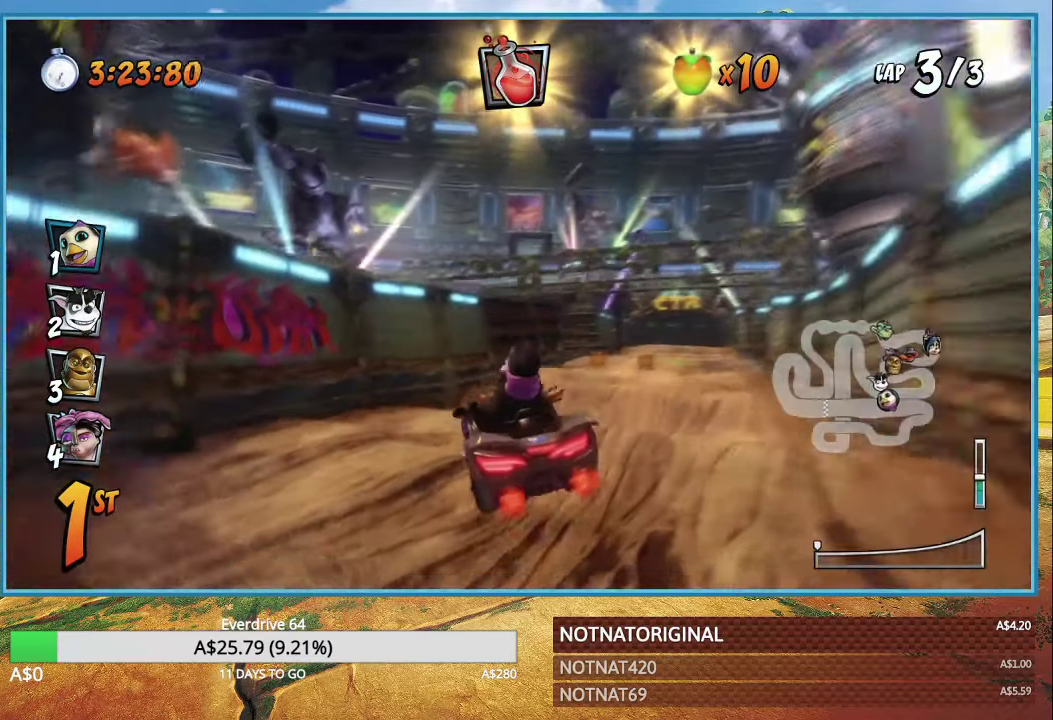
{"buttons": ["CROSS", "R1"], "left_stick": "right", "right_stick": "center", "events": [[83, "R1", "down"], [167, "left_stick", "down-right"], [217, "left_stick", "right"]]}
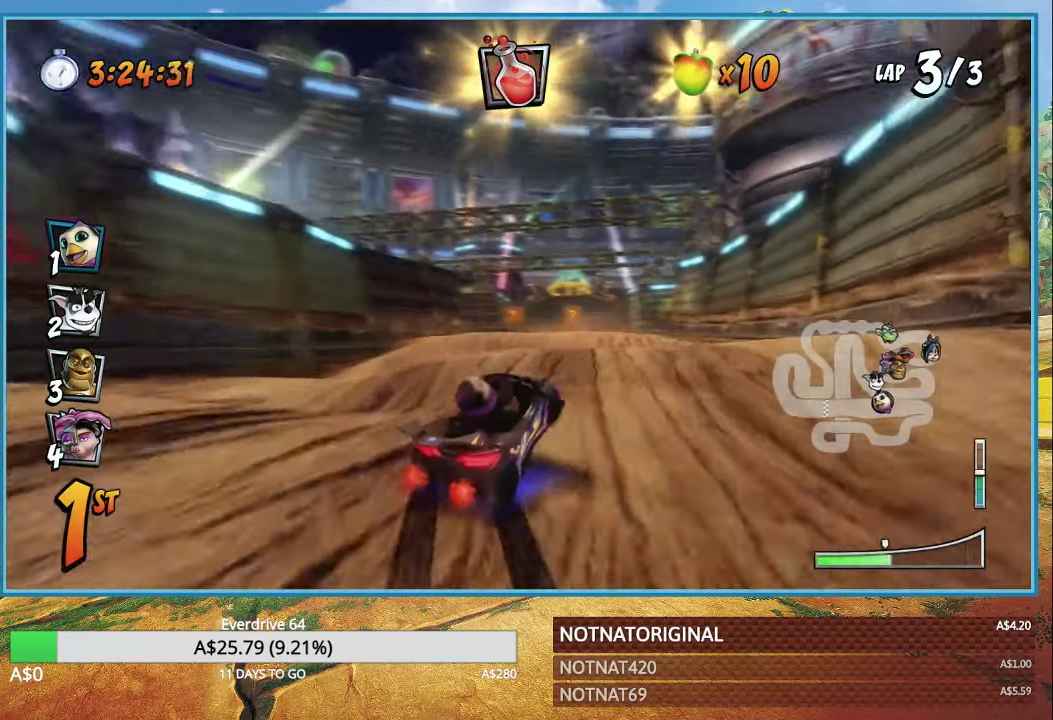
{"buttons": ["CROSS", "L1", "R1"], "left_stick": "center", "right_stick": "center", "events": [[200, "left_stick", "left"], [350, "left_stick", "center"], [500, "L1", "down"]]}
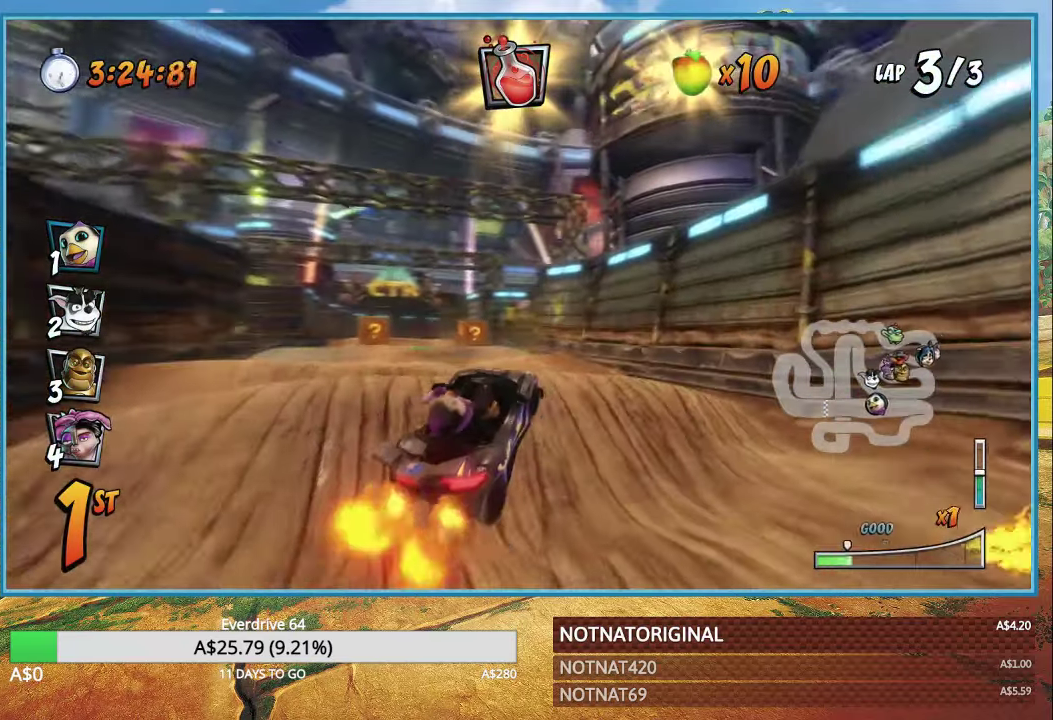
{"buttons": ["CROSS", "R1"], "left_stick": "center", "right_stick": "center", "events": [[100, "L1", "up"]]}
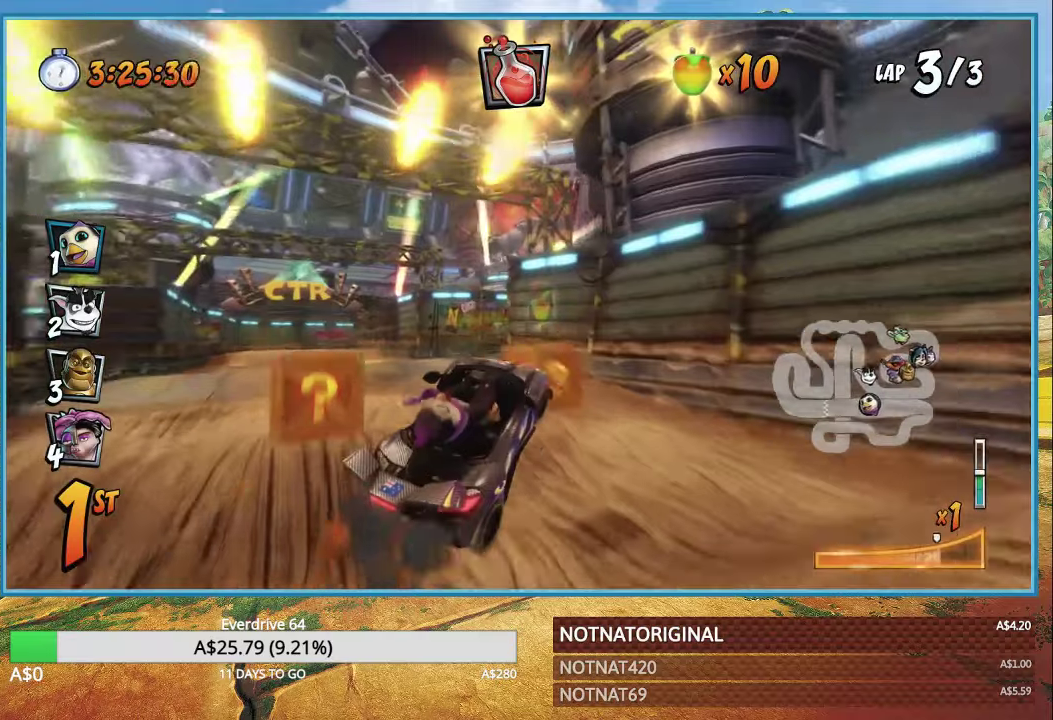
{"buttons": ["CROSS", "R1"], "left_stick": "center", "right_stick": "center", "events": [[334, "L1", "down"], [434, "L1", "up"]]}
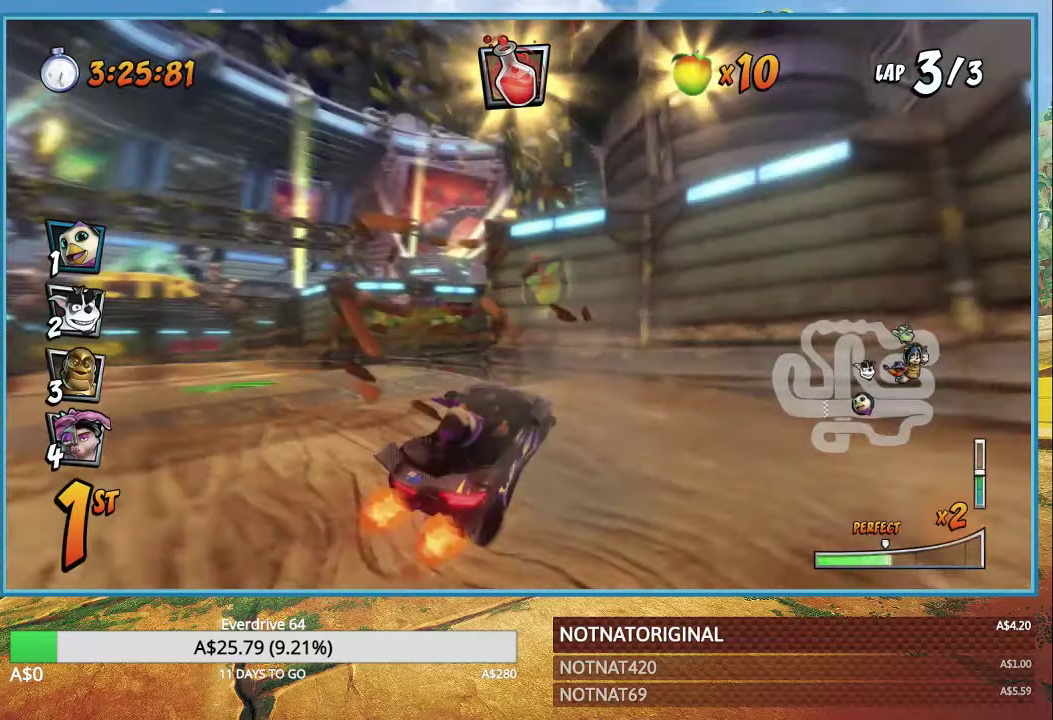
{"buttons": ["CROSS", "L1", "R1"], "left_stick": "left", "right_stick": "center", "events": [[217, "left_stick", "left"], [500, "L1", "down"]]}
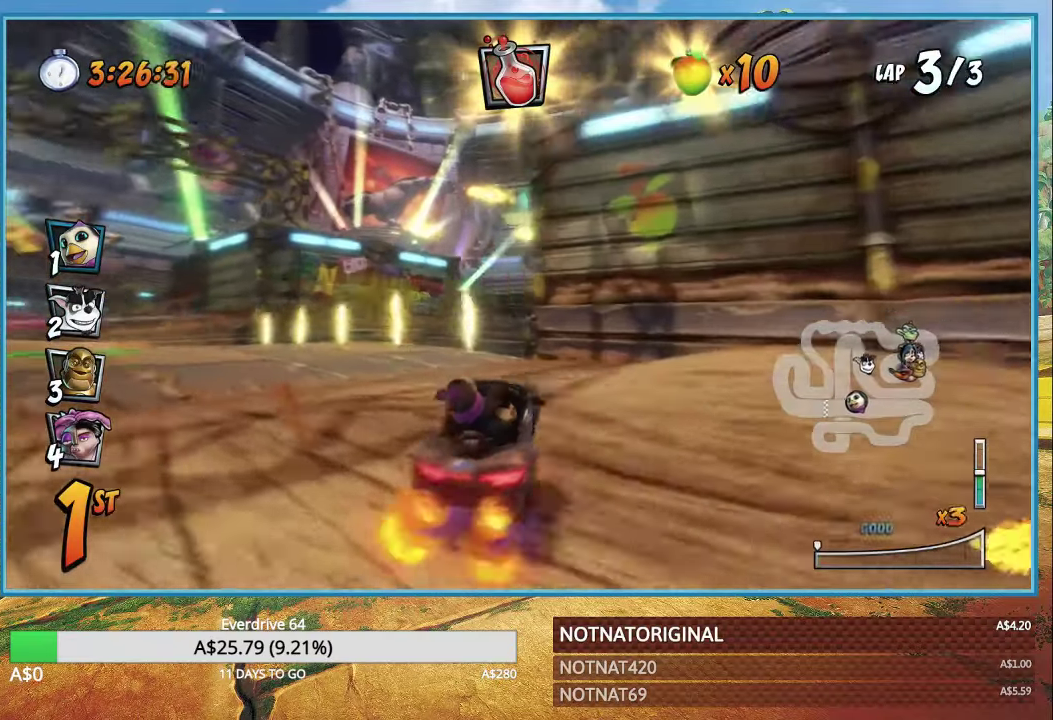
{"buttons": ["CROSS"], "left_stick": "left", "right_stick": "center", "events": [[50, "R1", "up"], [134, "L1", "up"], [167, "R1", "down"], [334, "R1", "up"]]}
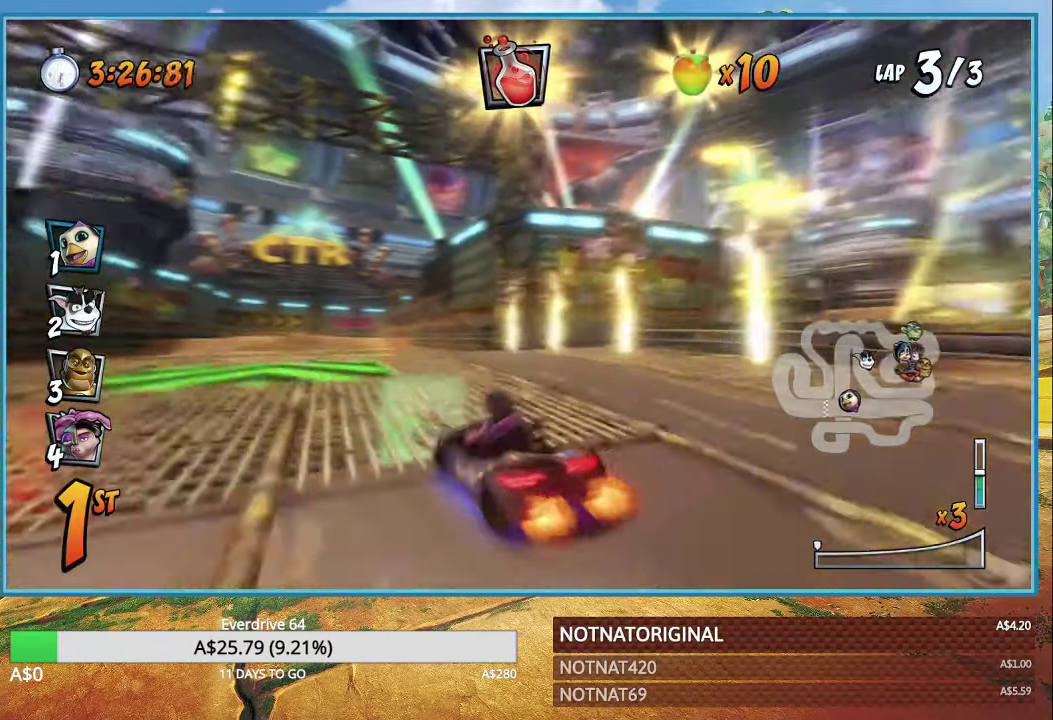
{"buttons": ["CROSS"], "left_stick": "left", "right_stick": "center", "events": [[134, "R1", "down"], [267, "R1", "up"]]}